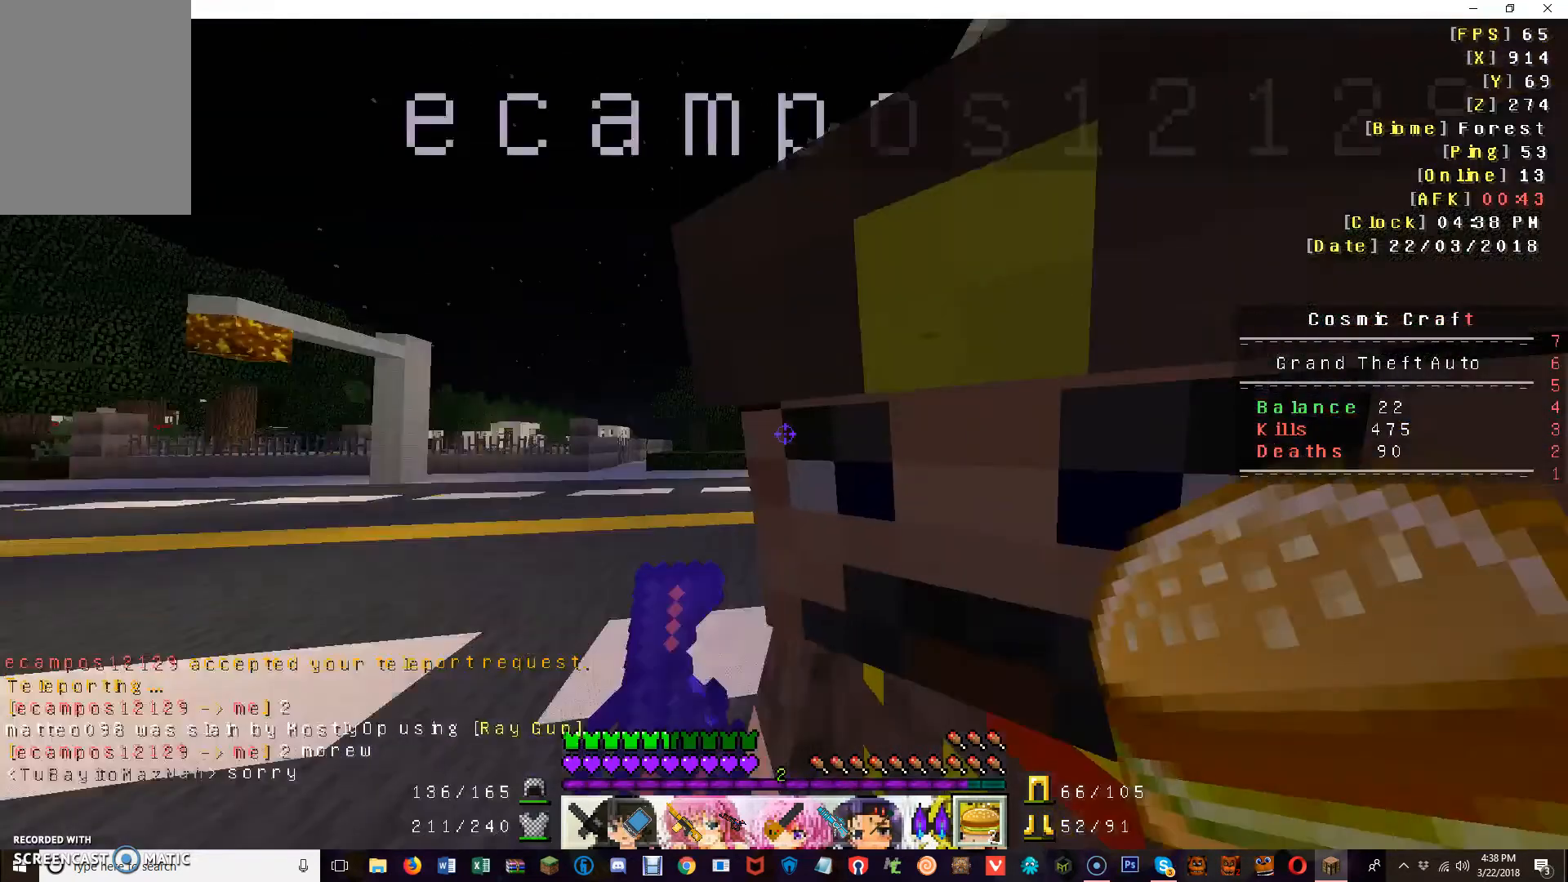
Gameplay with keyboard and mouse; each line is a JSON object with the keys and mouse buttons held at the frame after it. "events" lists presses ("down") and releases ("up") of "a", "d", "s", "w", "mouse_left" and "mouse_right" between this image and that frame as [ms after this image, input, new state], when the widget could be followed in between. "mouse_left", "mouse_right" = the "left", "right" buttons of the "mouse" list. No other keys are recorded. Fast repeated clicks can show as one long hold. Mouse movement is not recorded.
{"keys": ["w"], "mouse": [], "events": [[320, "w", "down"]]}
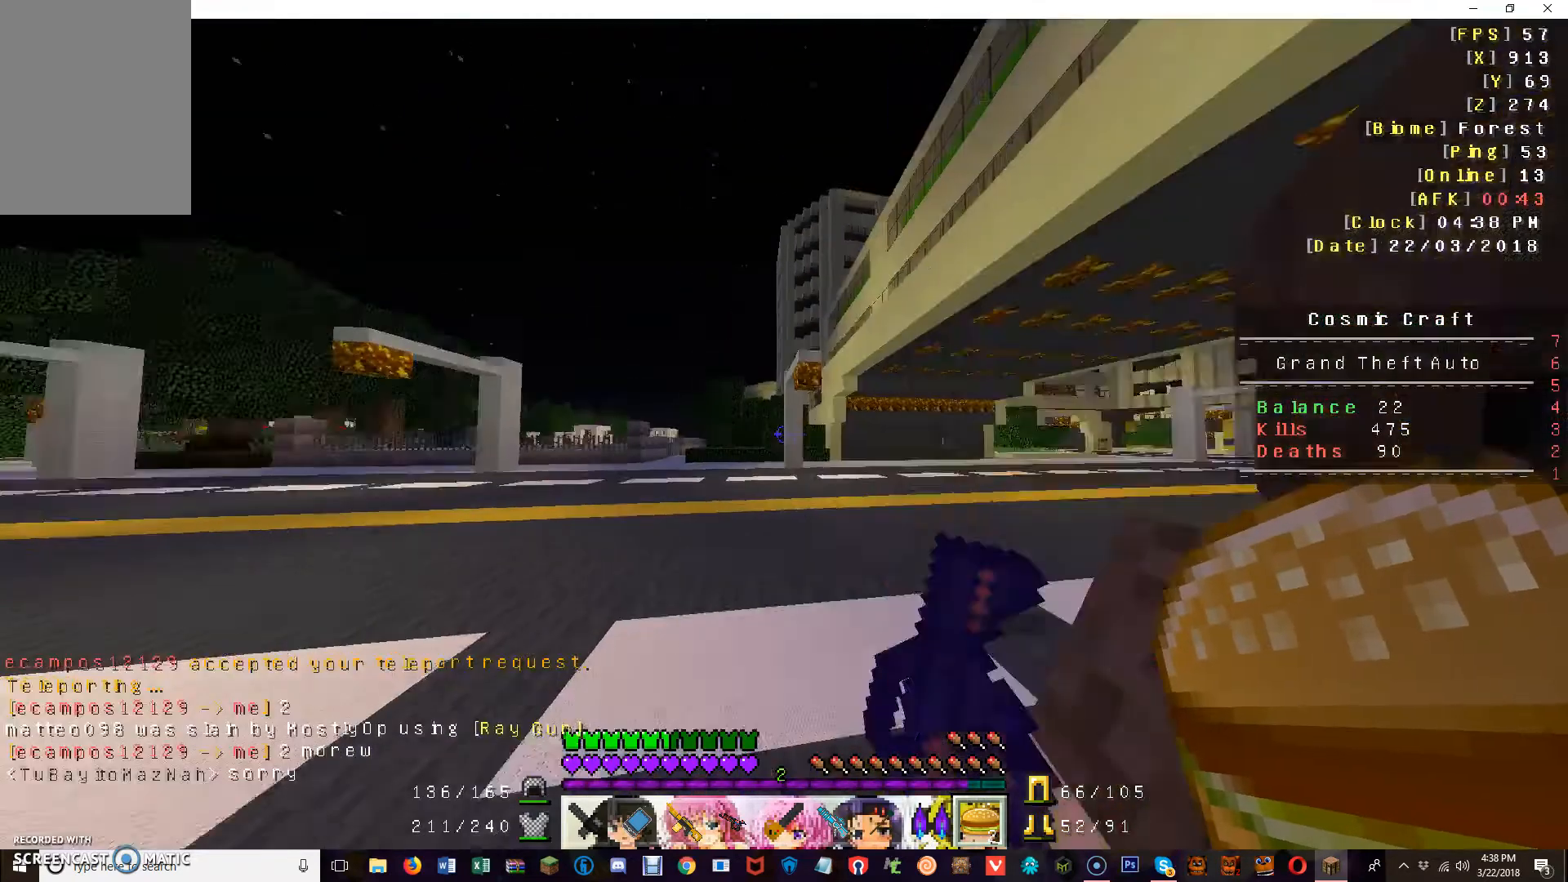
{"keys": [], "mouse": [], "events": [[400, "w", "up"]]}
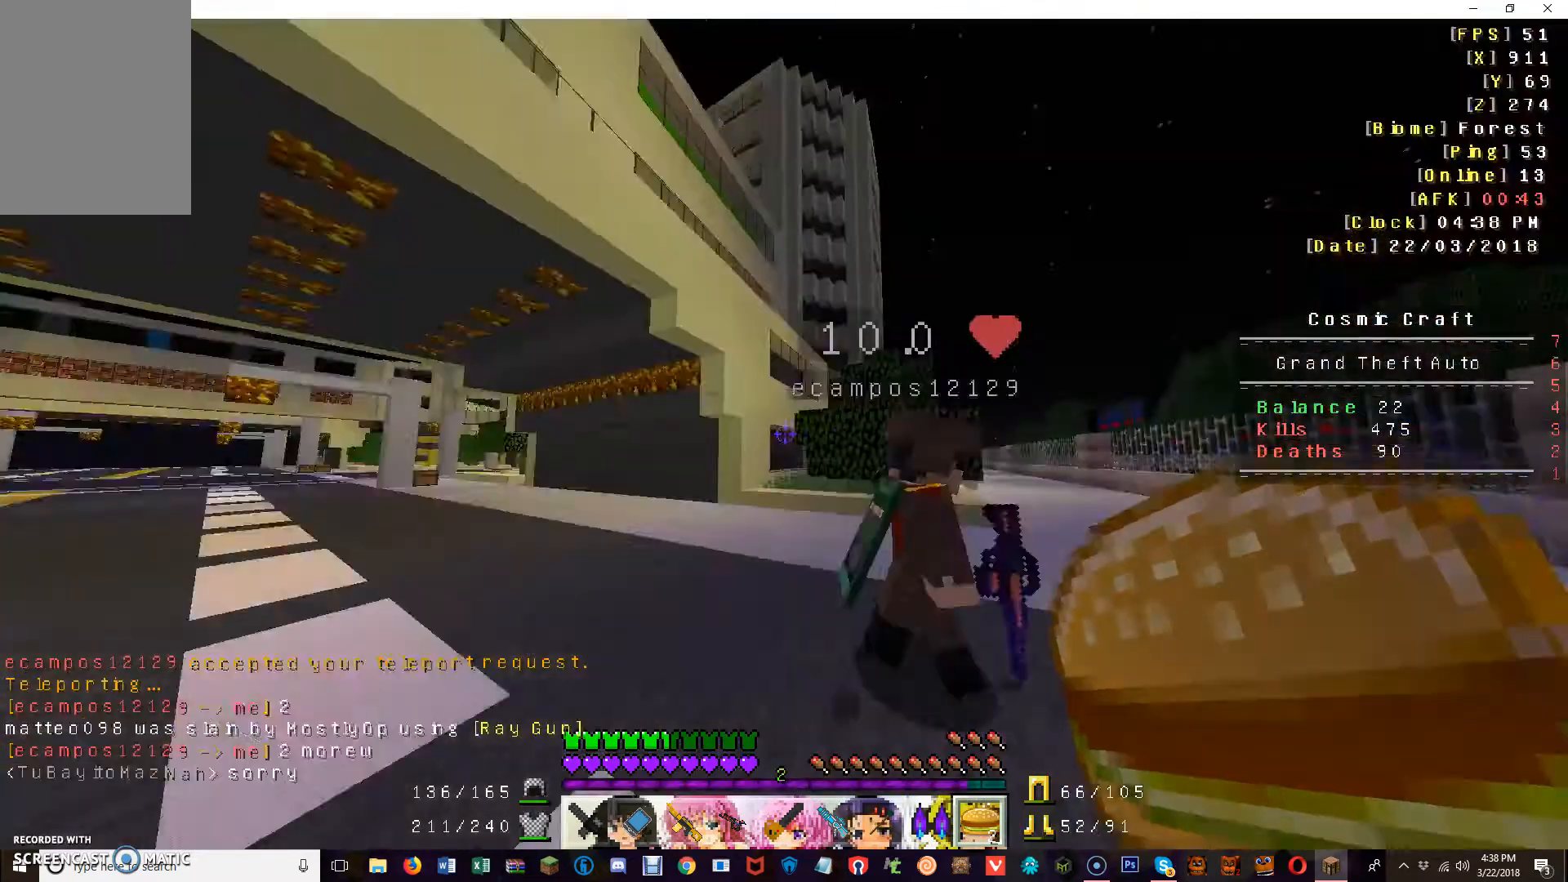
{"keys": ["s"], "mouse": [], "events": [[200, "s", "down"]]}
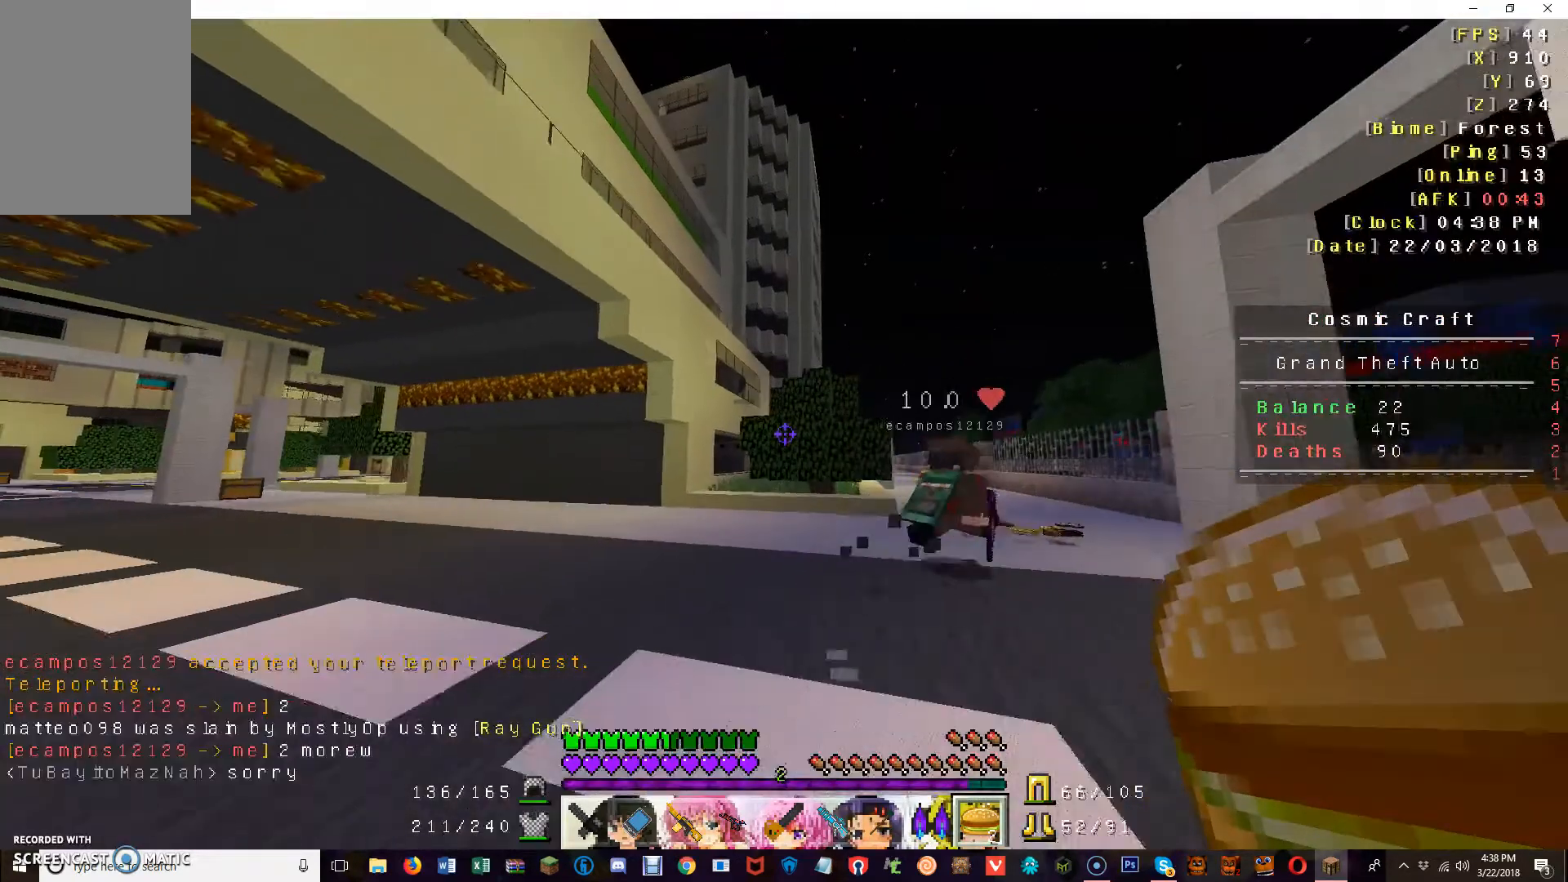
{"keys": [], "mouse": [], "events": [[280, "s", "up"]]}
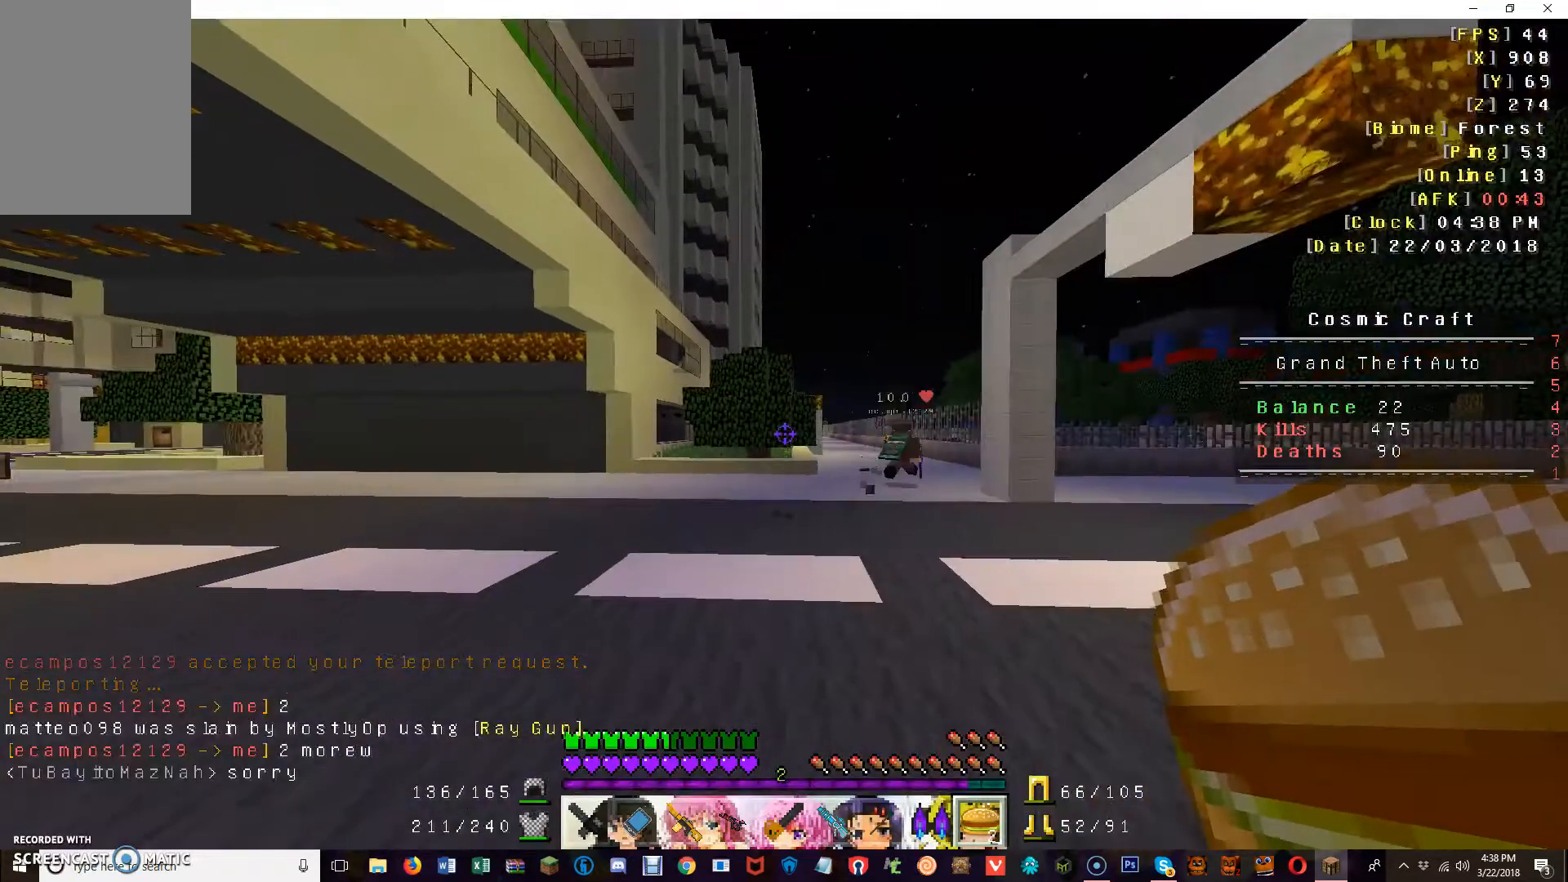
{"keys": ["d"], "mouse": [], "events": [[40, "d", "down"]]}
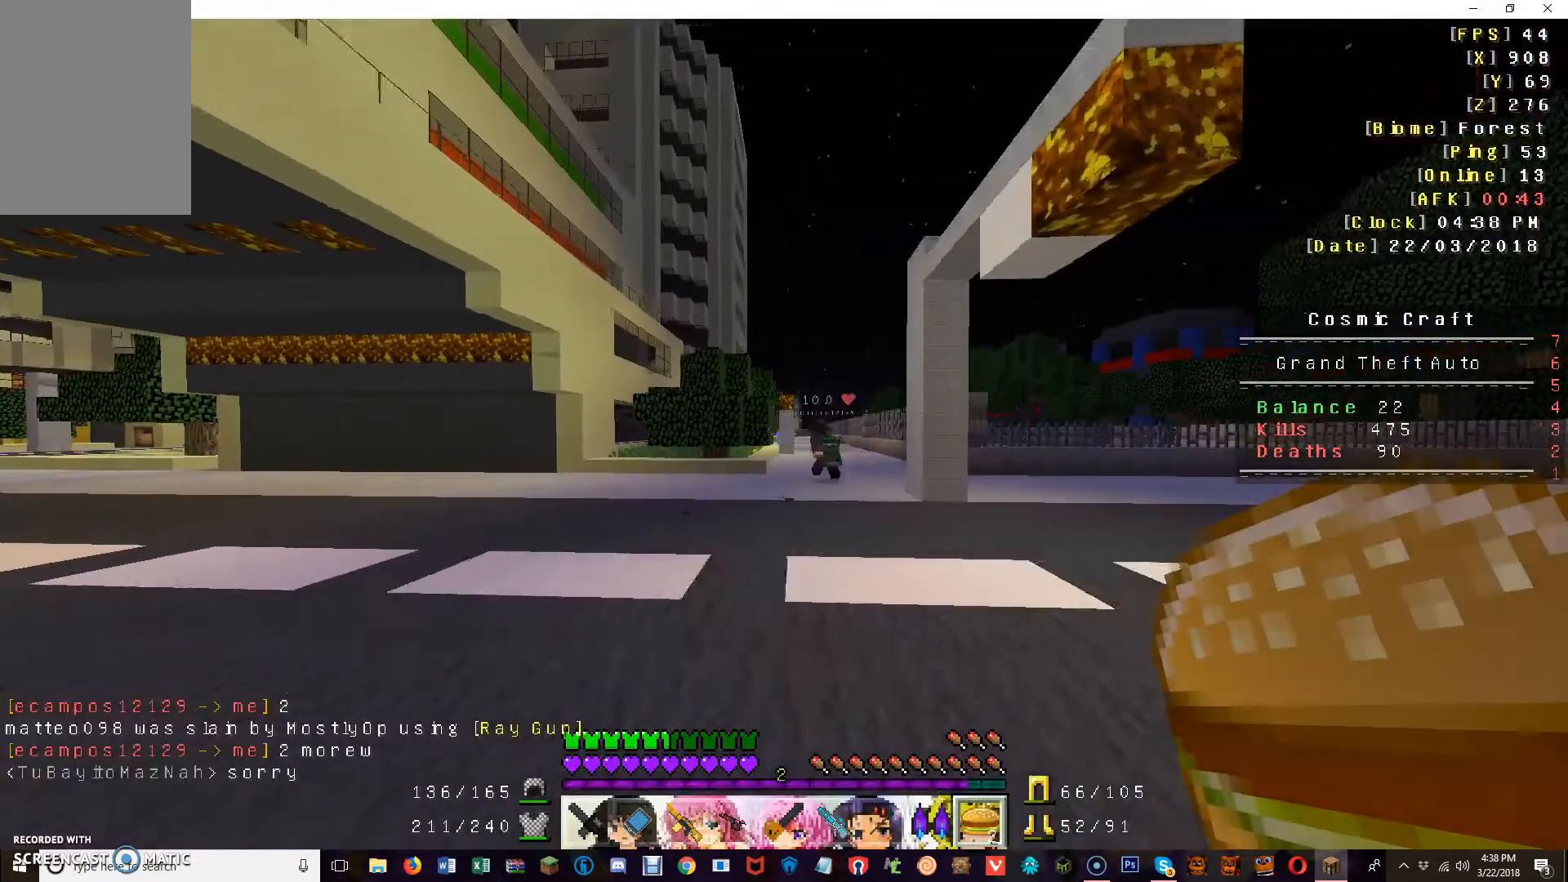
{"keys": ["d"], "mouse": [], "events": []}
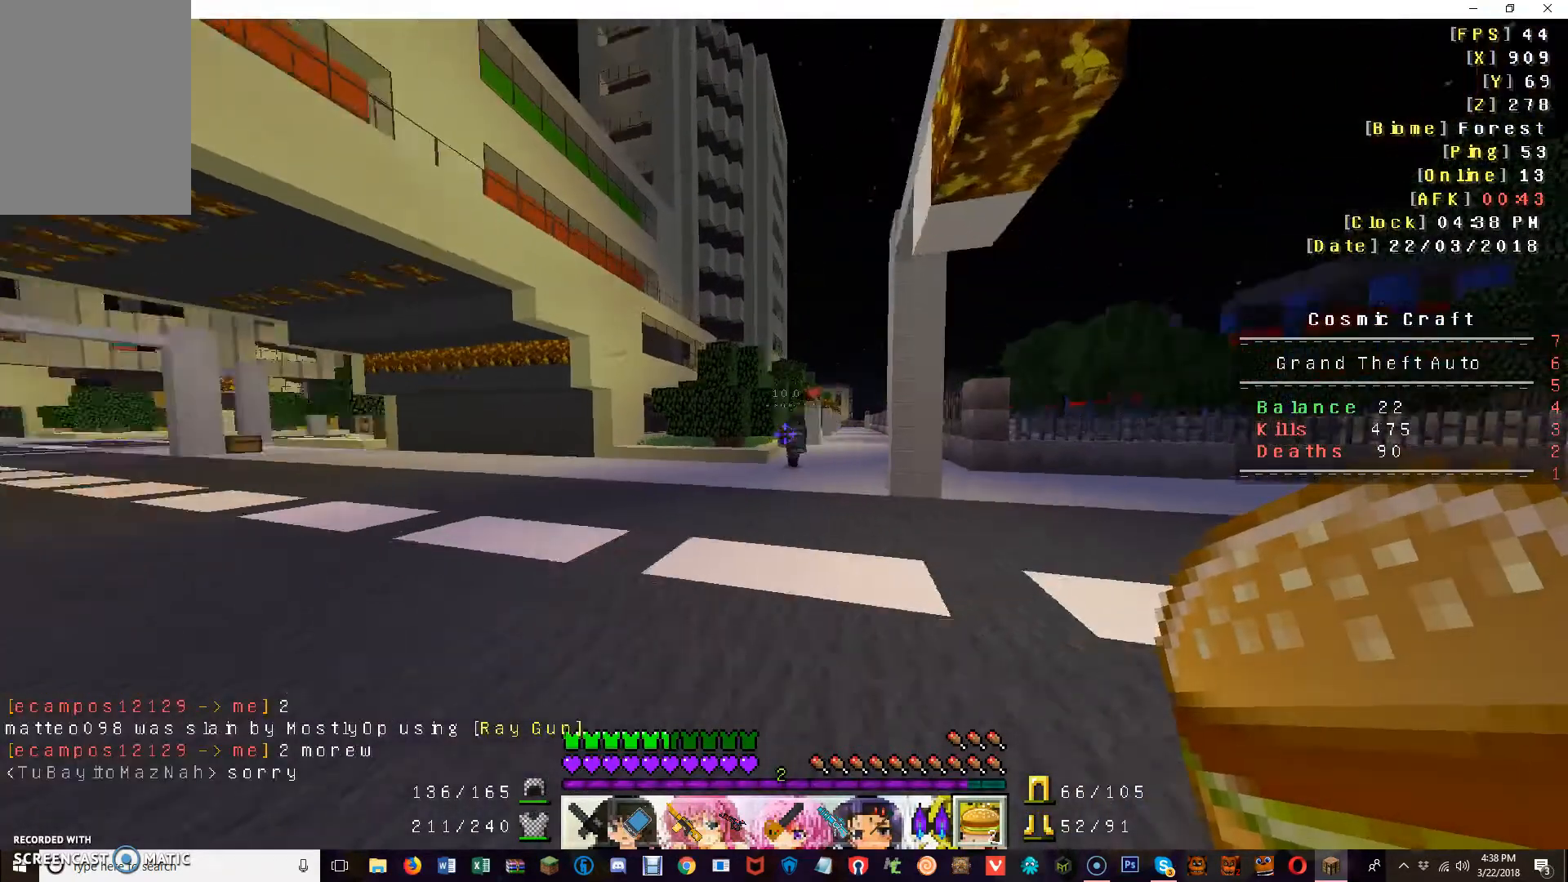
{"keys": ["d"], "mouse": [], "events": []}
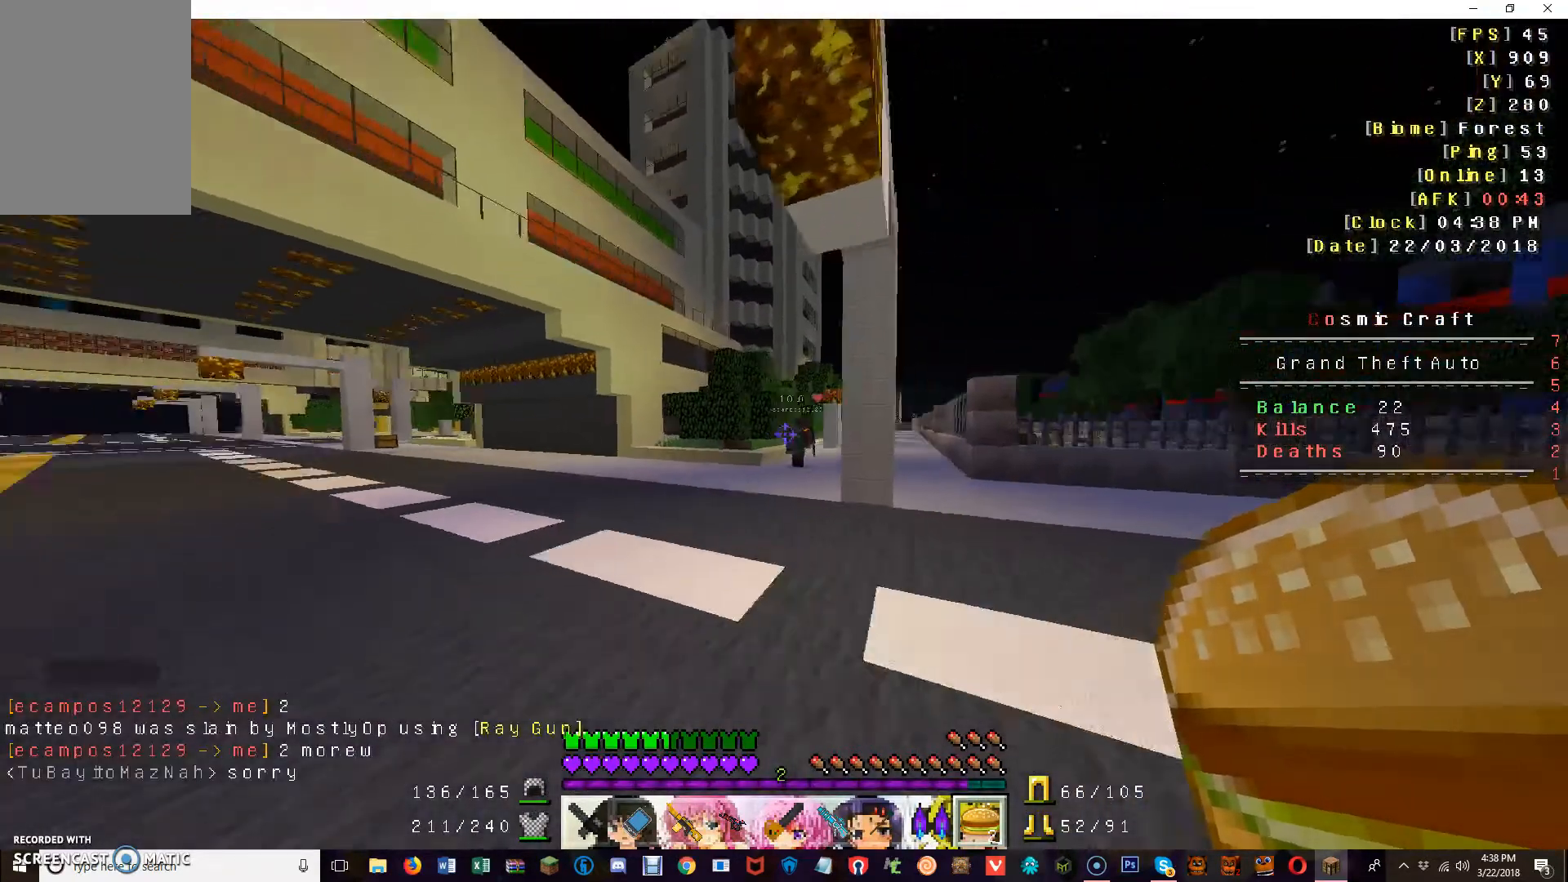
{"keys": ["d"], "mouse": [], "events": []}
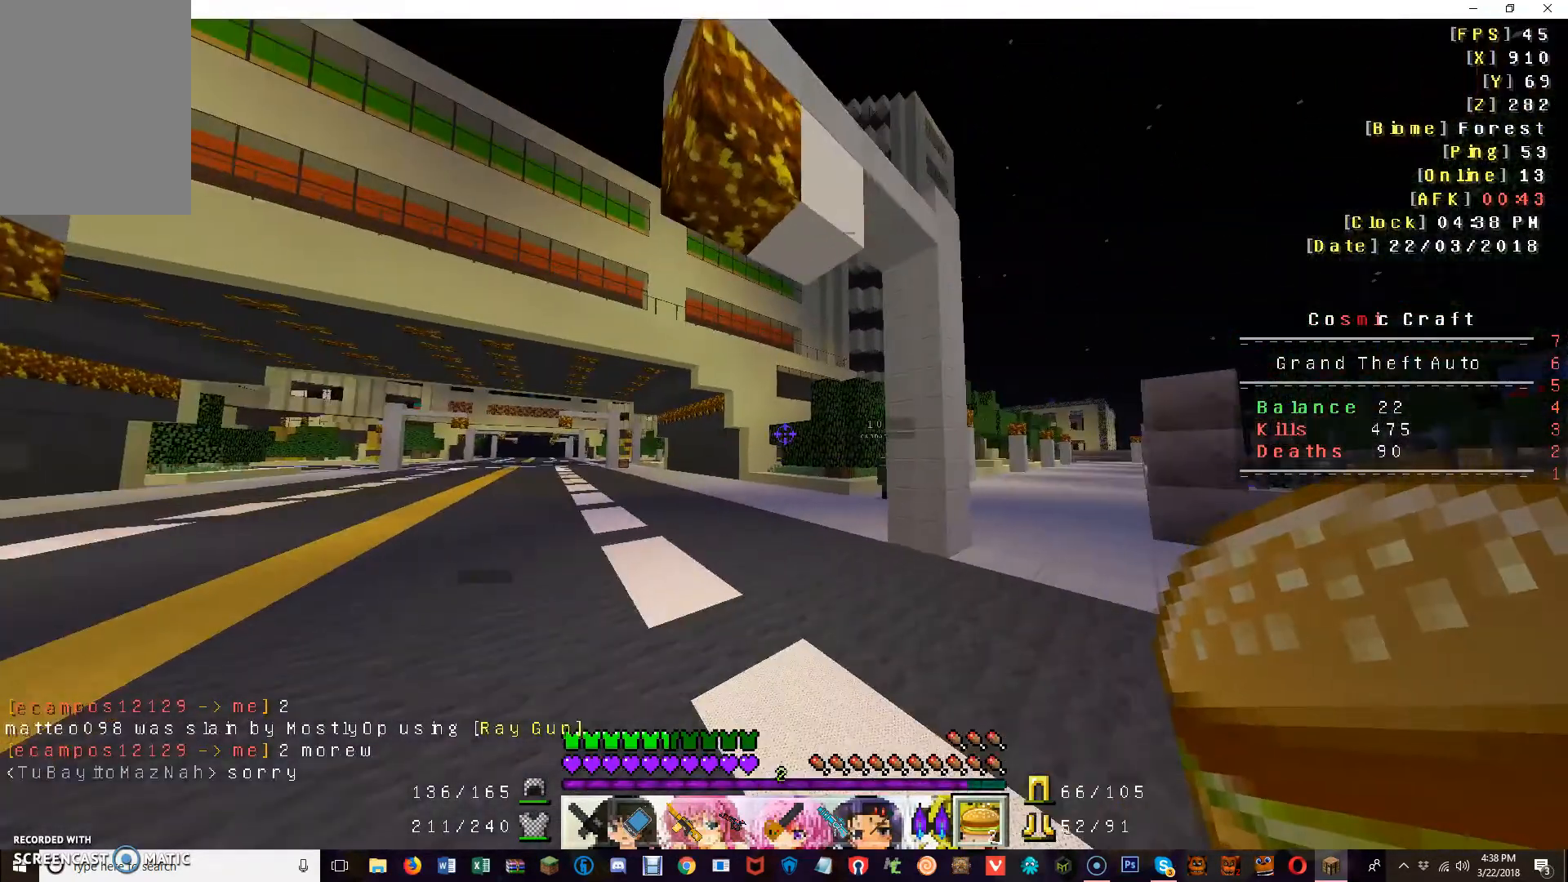
{"keys": [], "mouse": [], "events": [[440, "d", "up"]]}
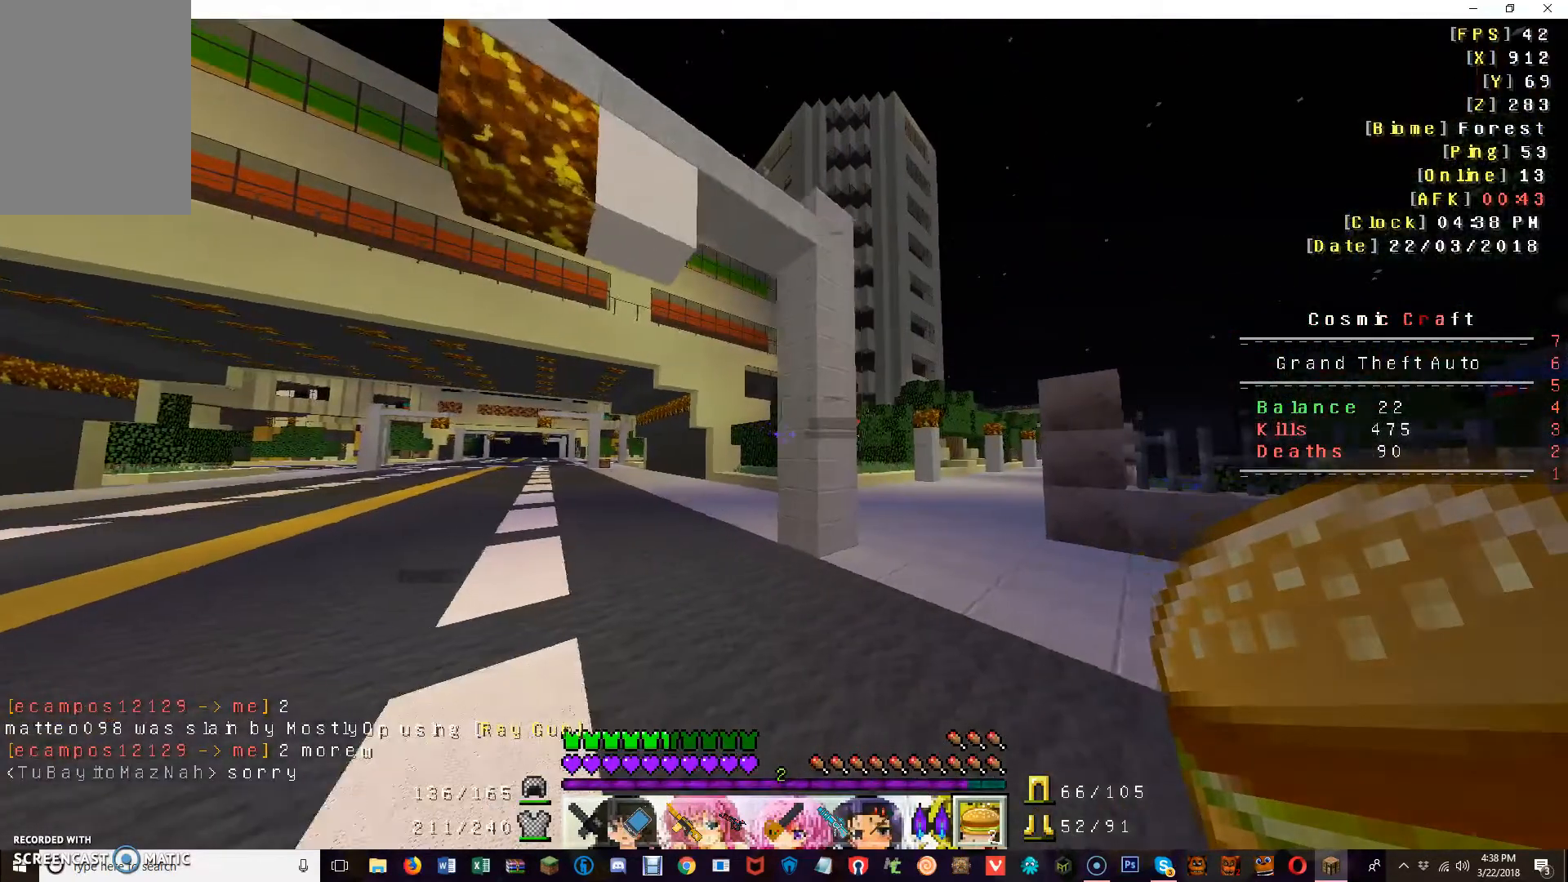
{"keys": ["d"], "mouse": [], "events": [[240, "d", "down"]]}
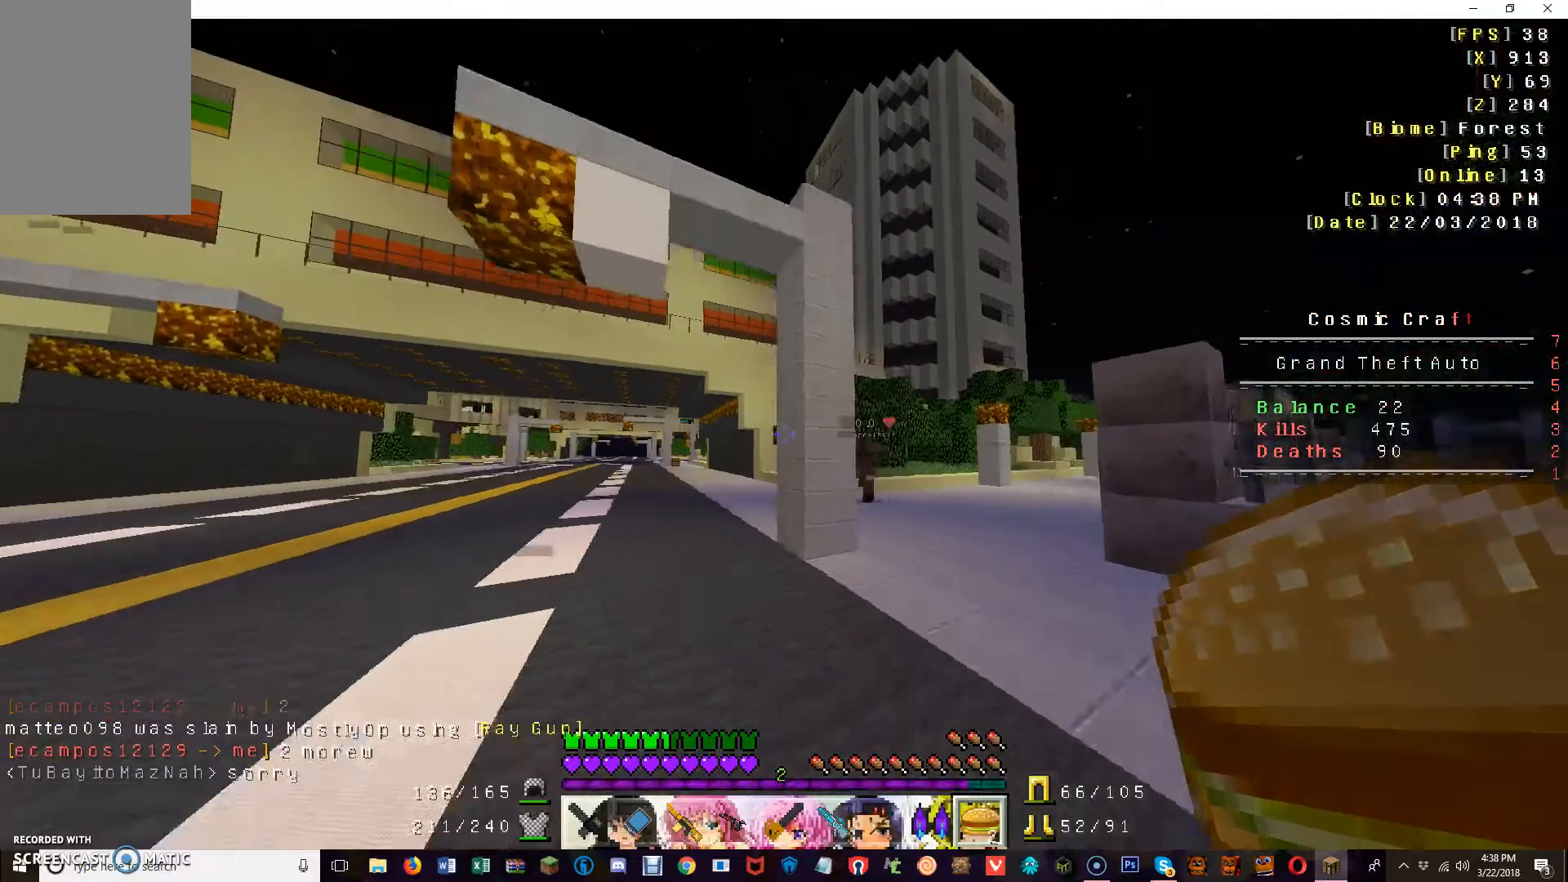
{"keys": ["d"], "mouse": [], "events": []}
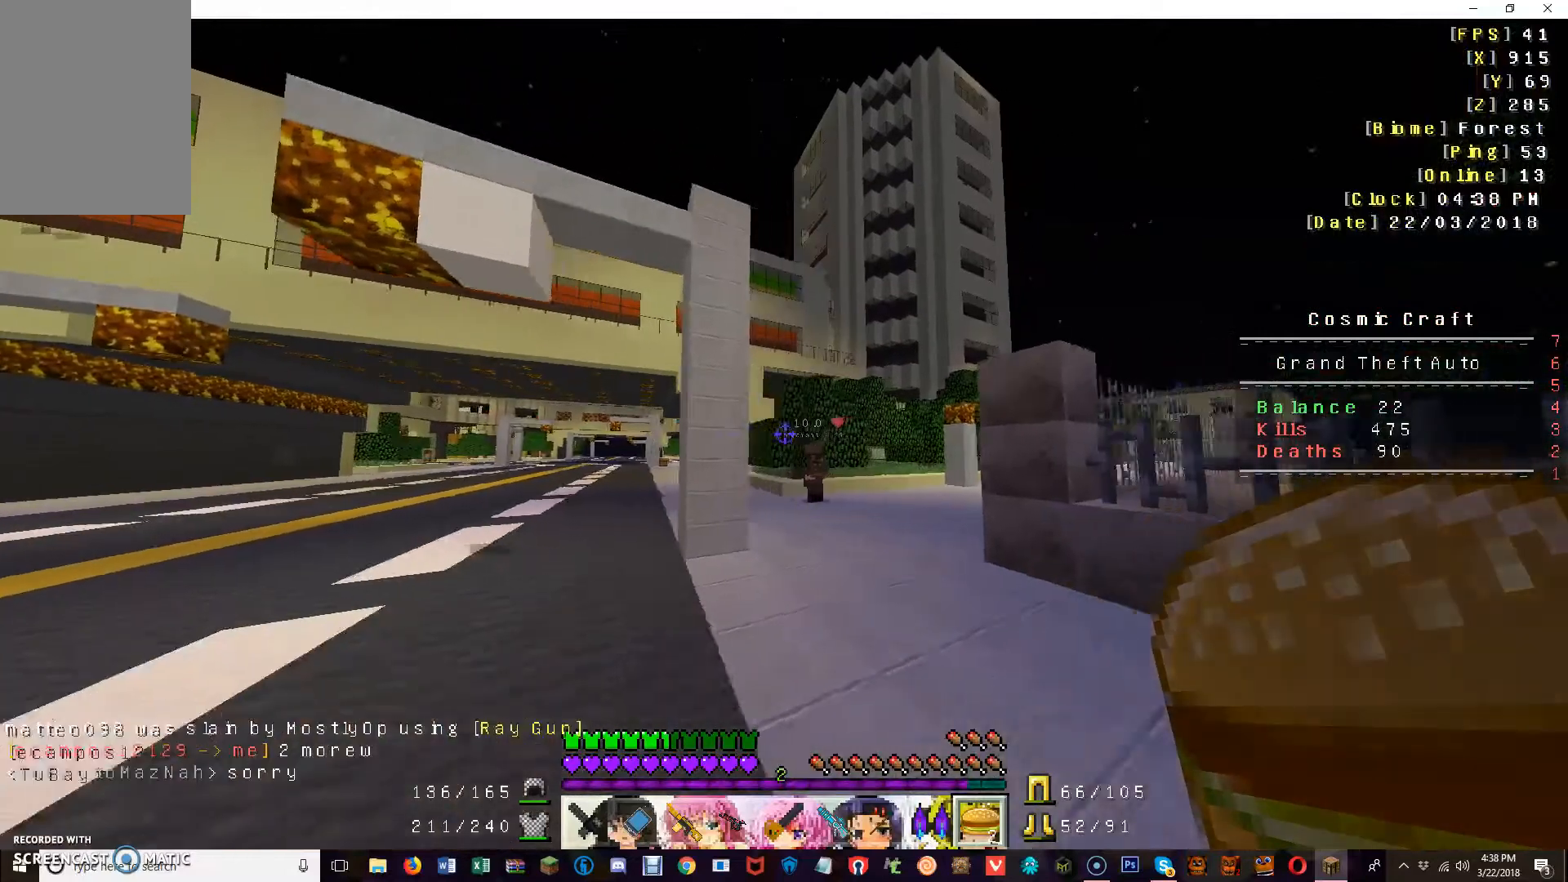
{"keys": [], "mouse": [], "events": [[520, "d", "up"]]}
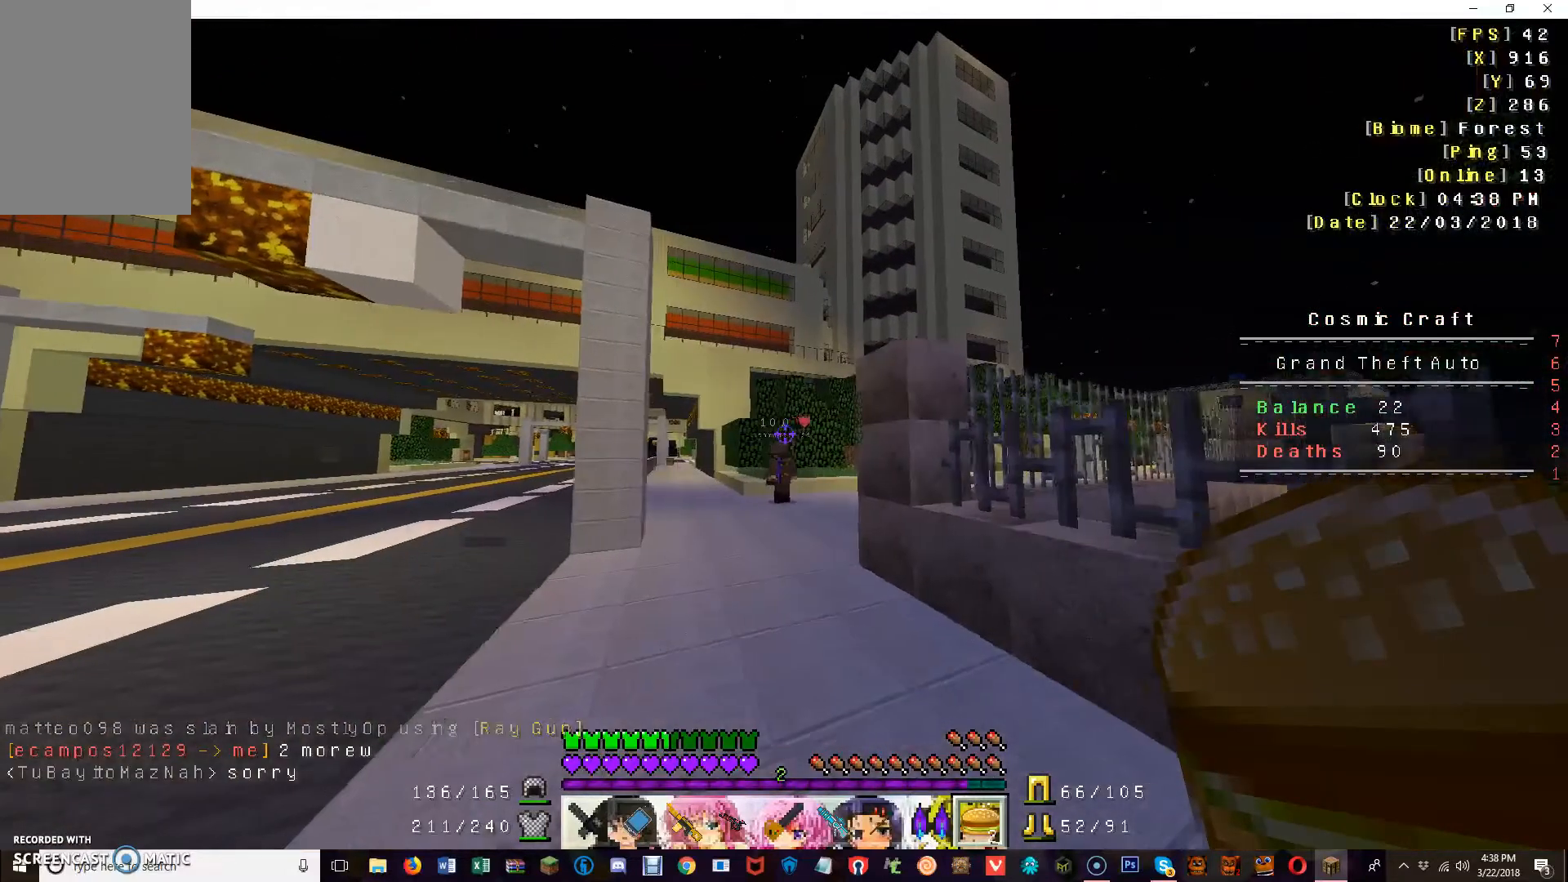
{"keys": [], "mouse": [], "events": []}
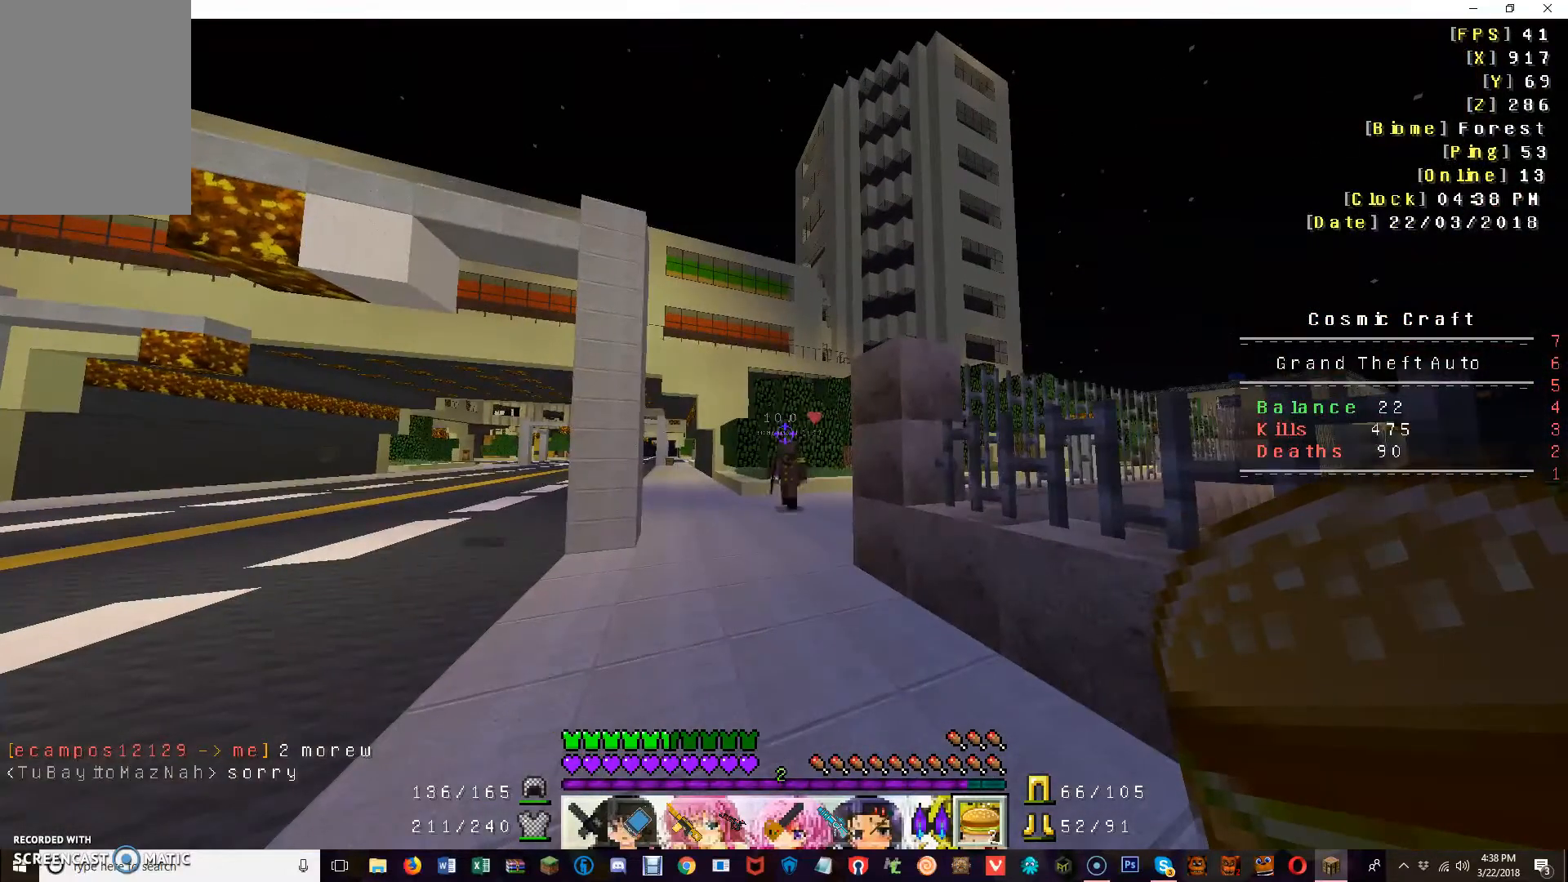
{"keys": ["s"], "mouse": [], "events": [[480, "s", "down"]]}
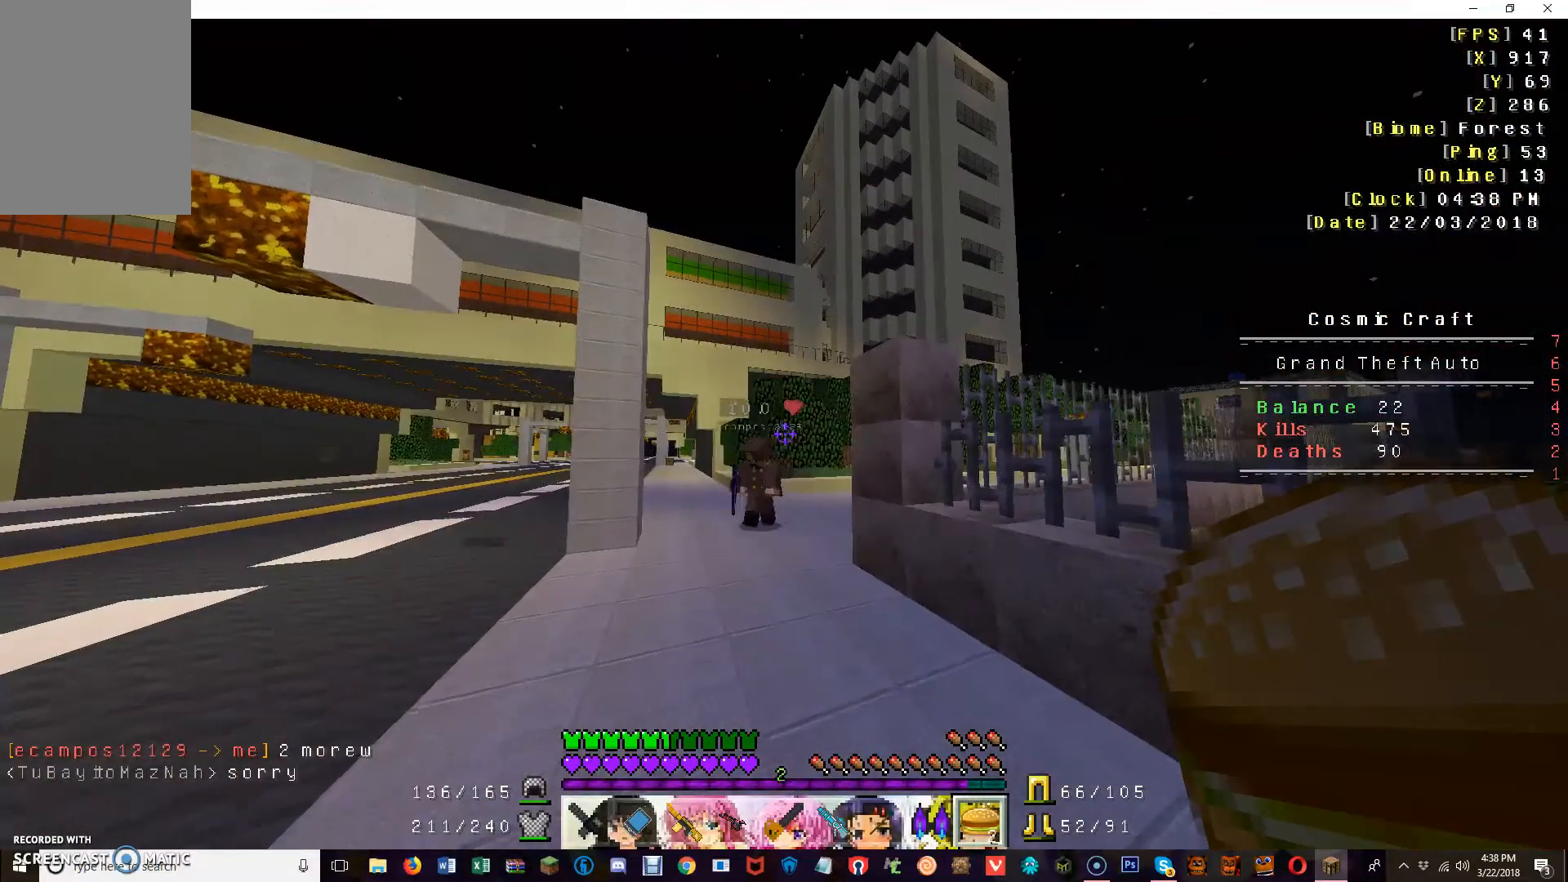
{"keys": ["s"], "mouse": [], "events": []}
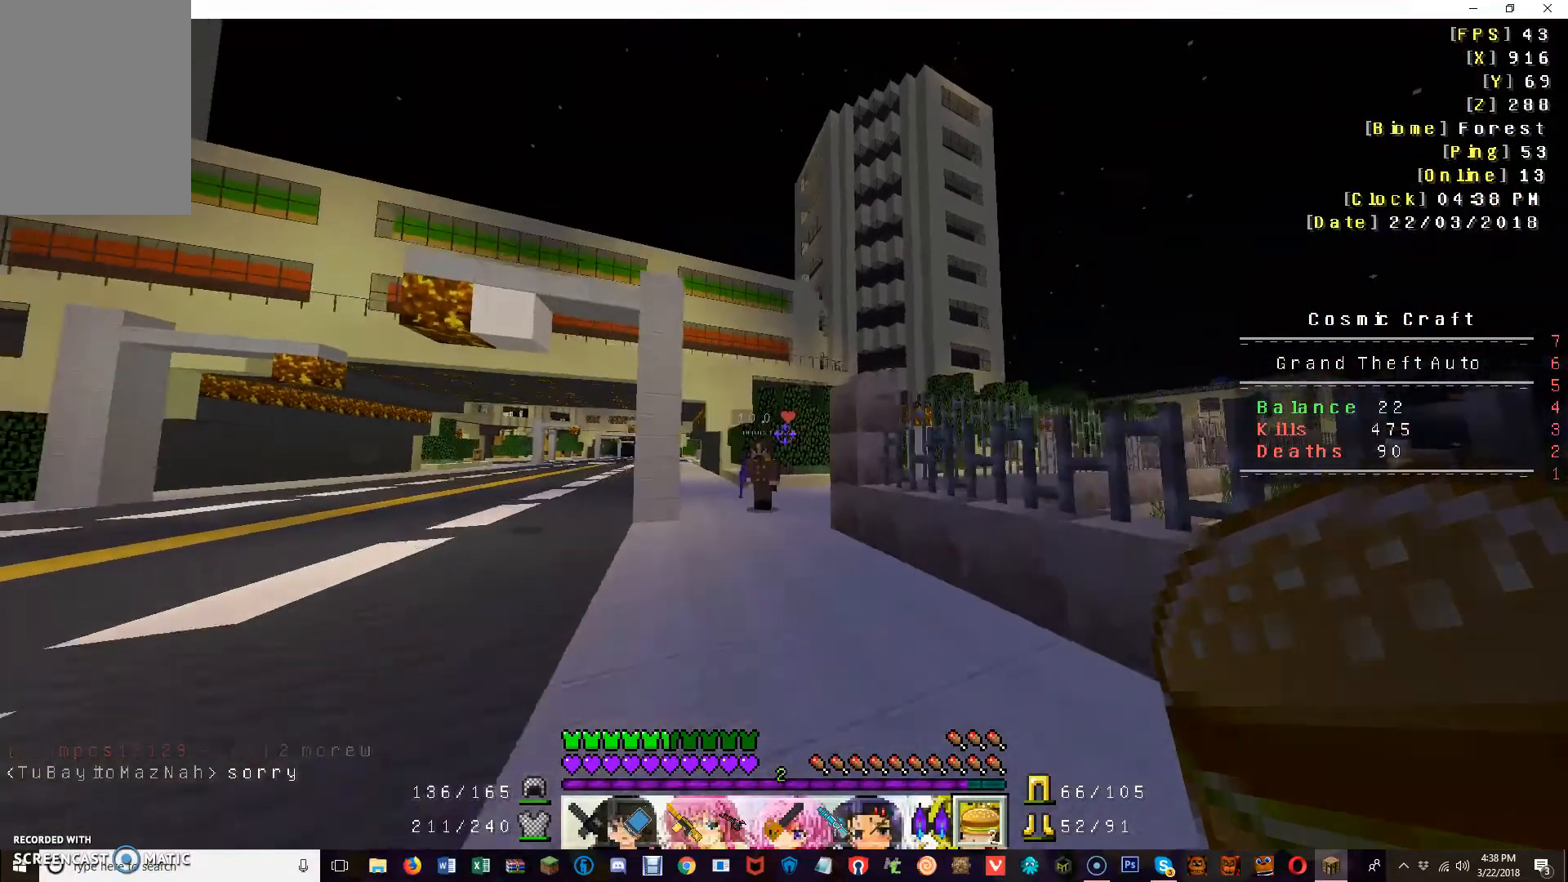
{"keys": ["s"], "mouse": [], "events": []}
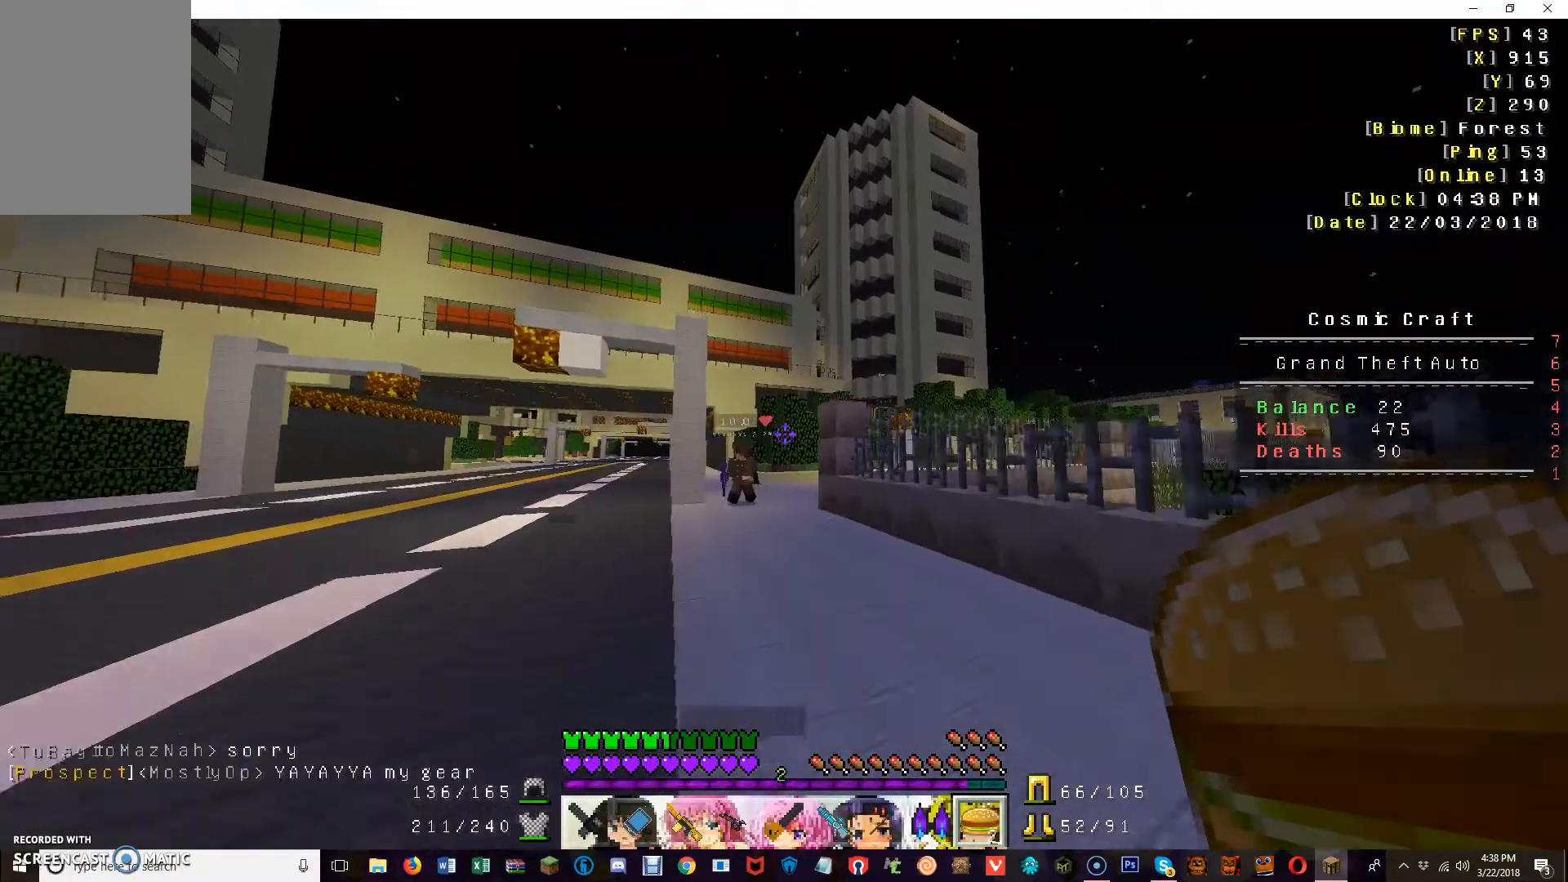
{"keys": ["s"], "mouse": [], "events": []}
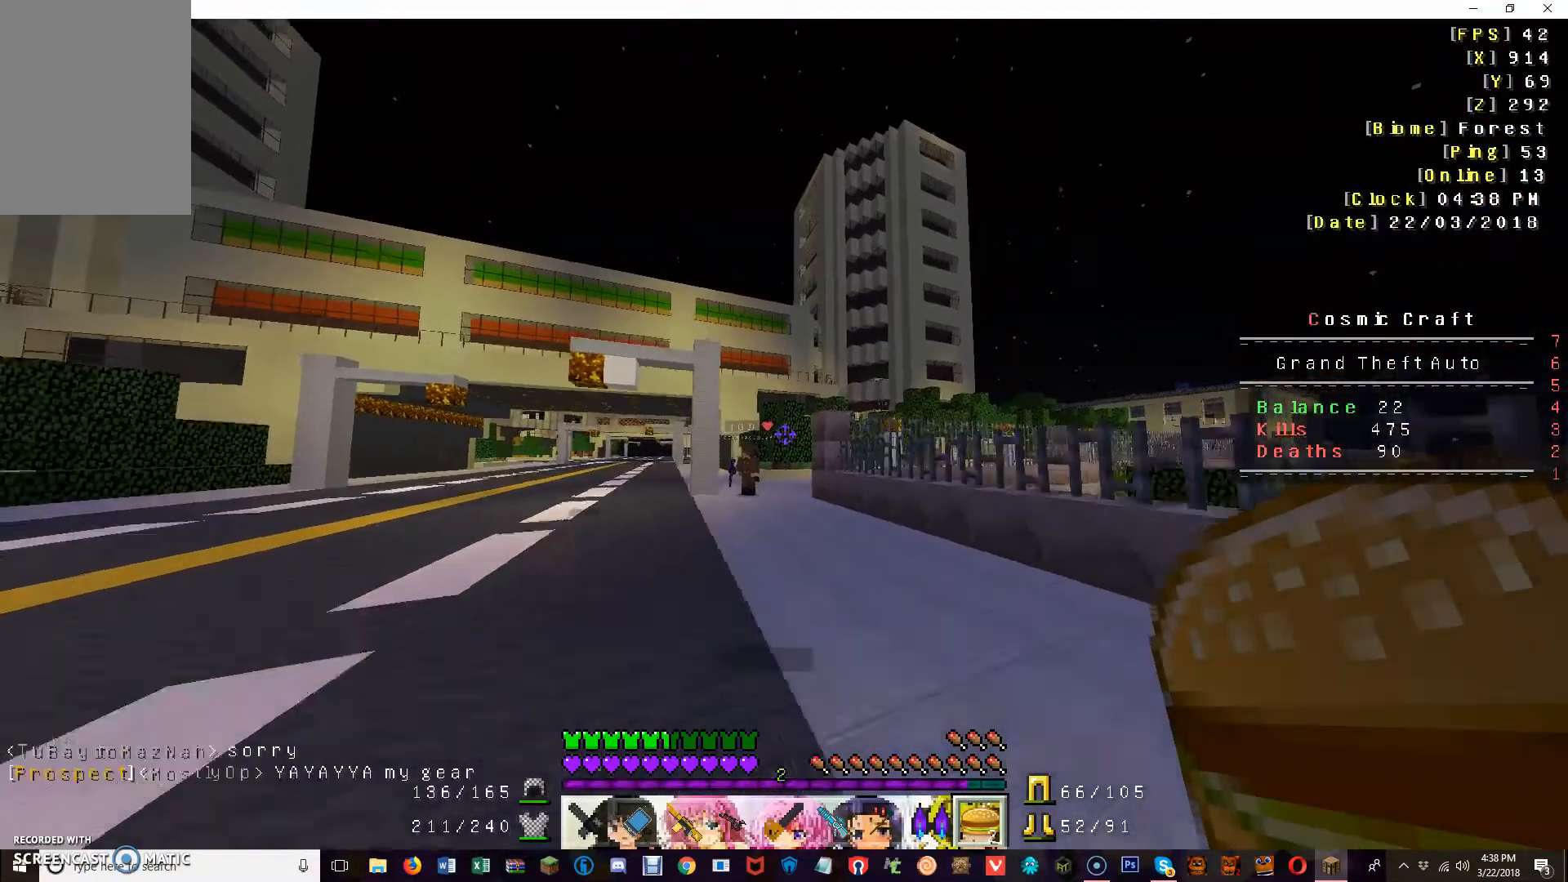
{"keys": ["s"], "mouse": [], "events": []}
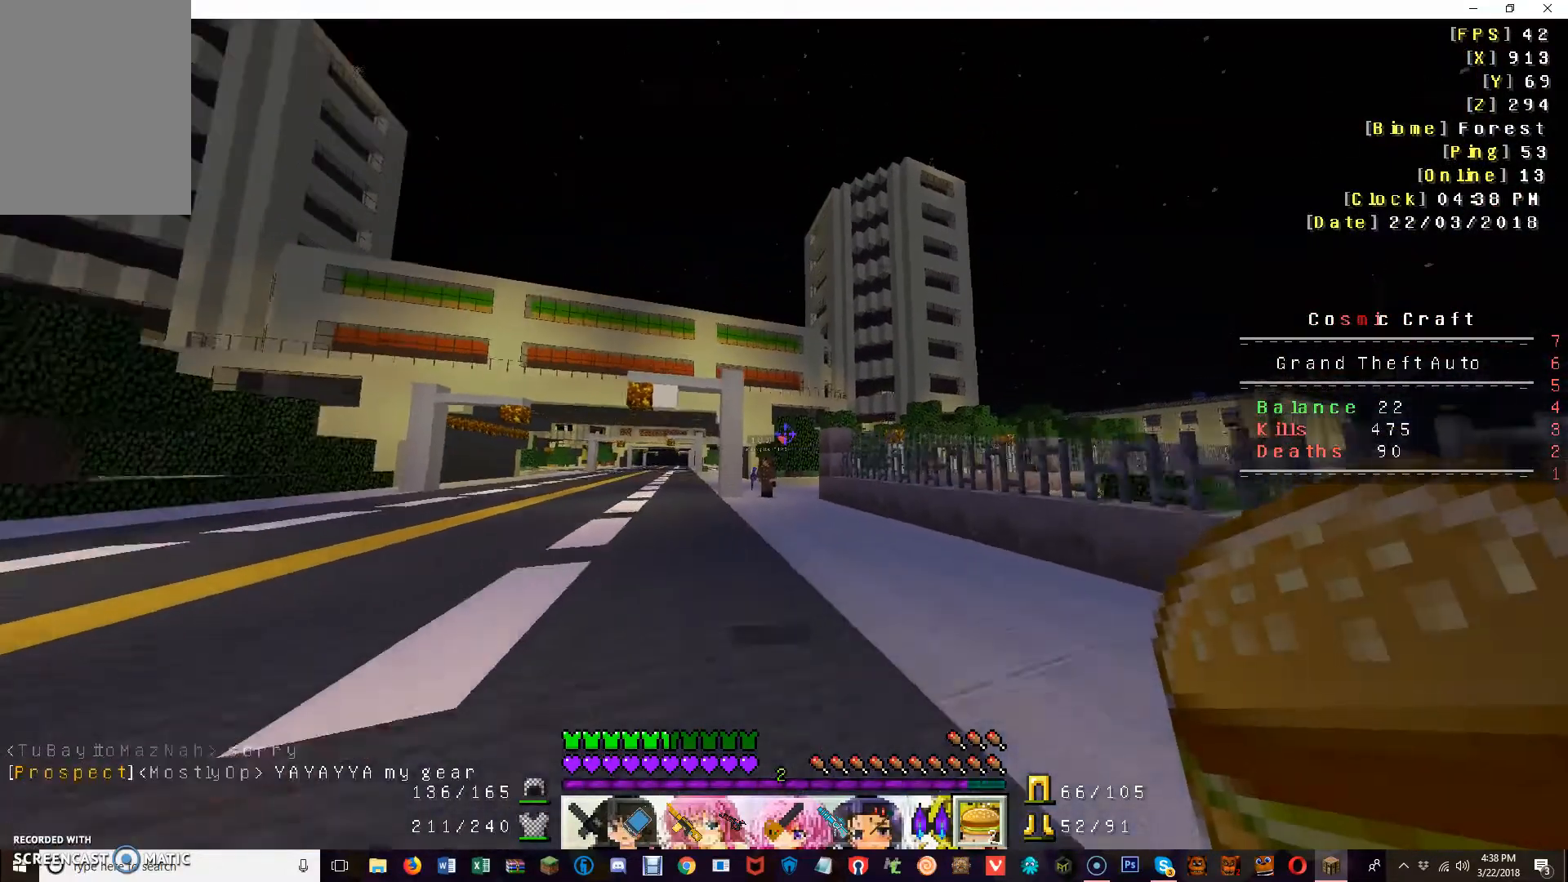
{"keys": ["s"], "mouse": [], "events": []}
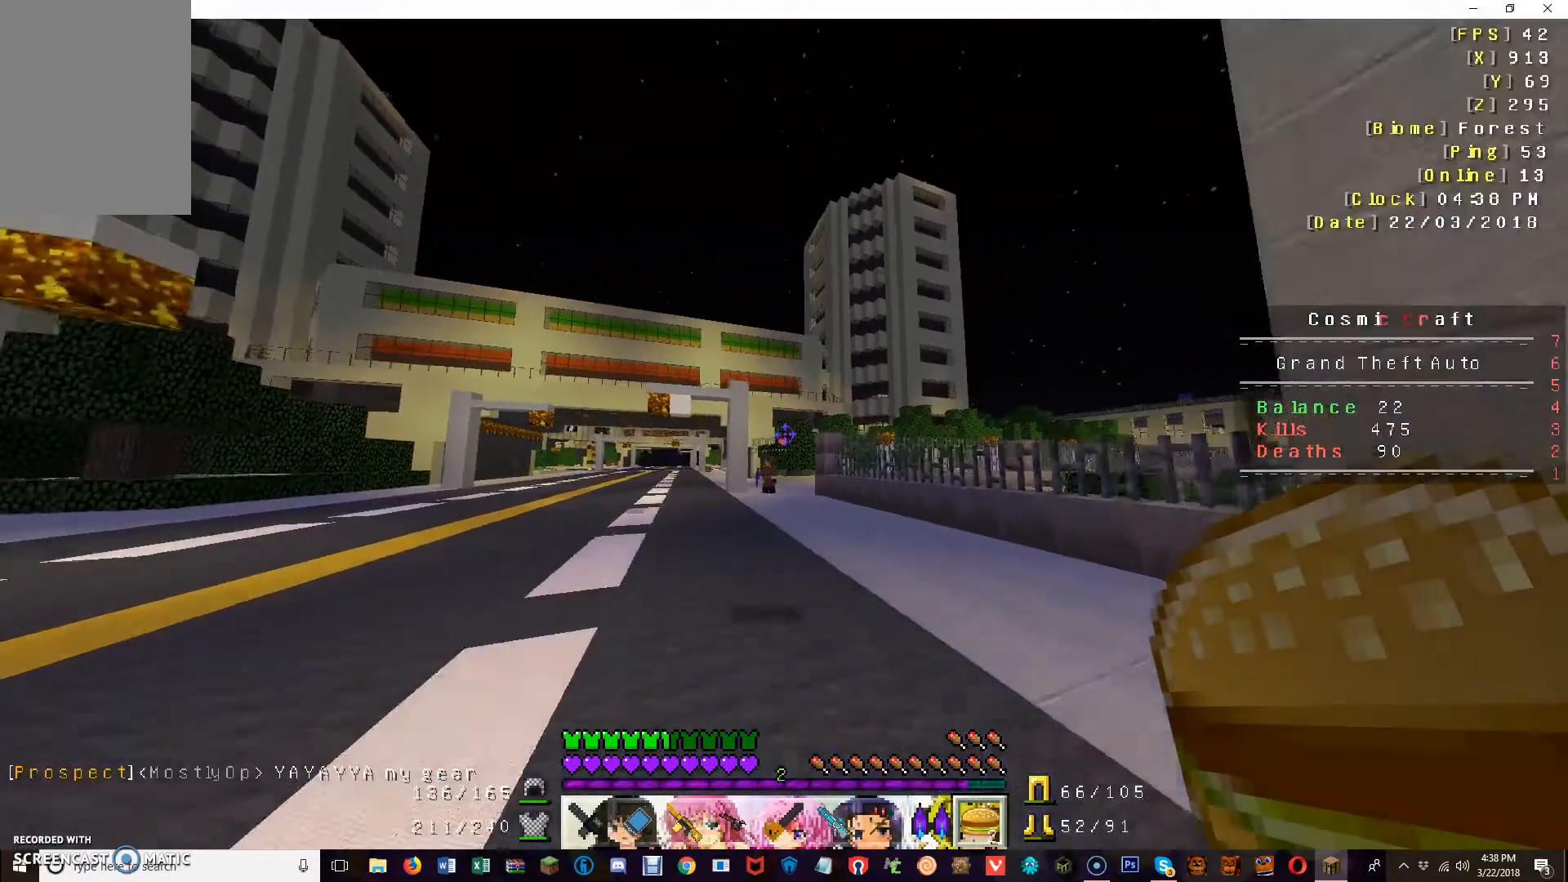
{"keys": ["s"], "mouse": [], "events": []}
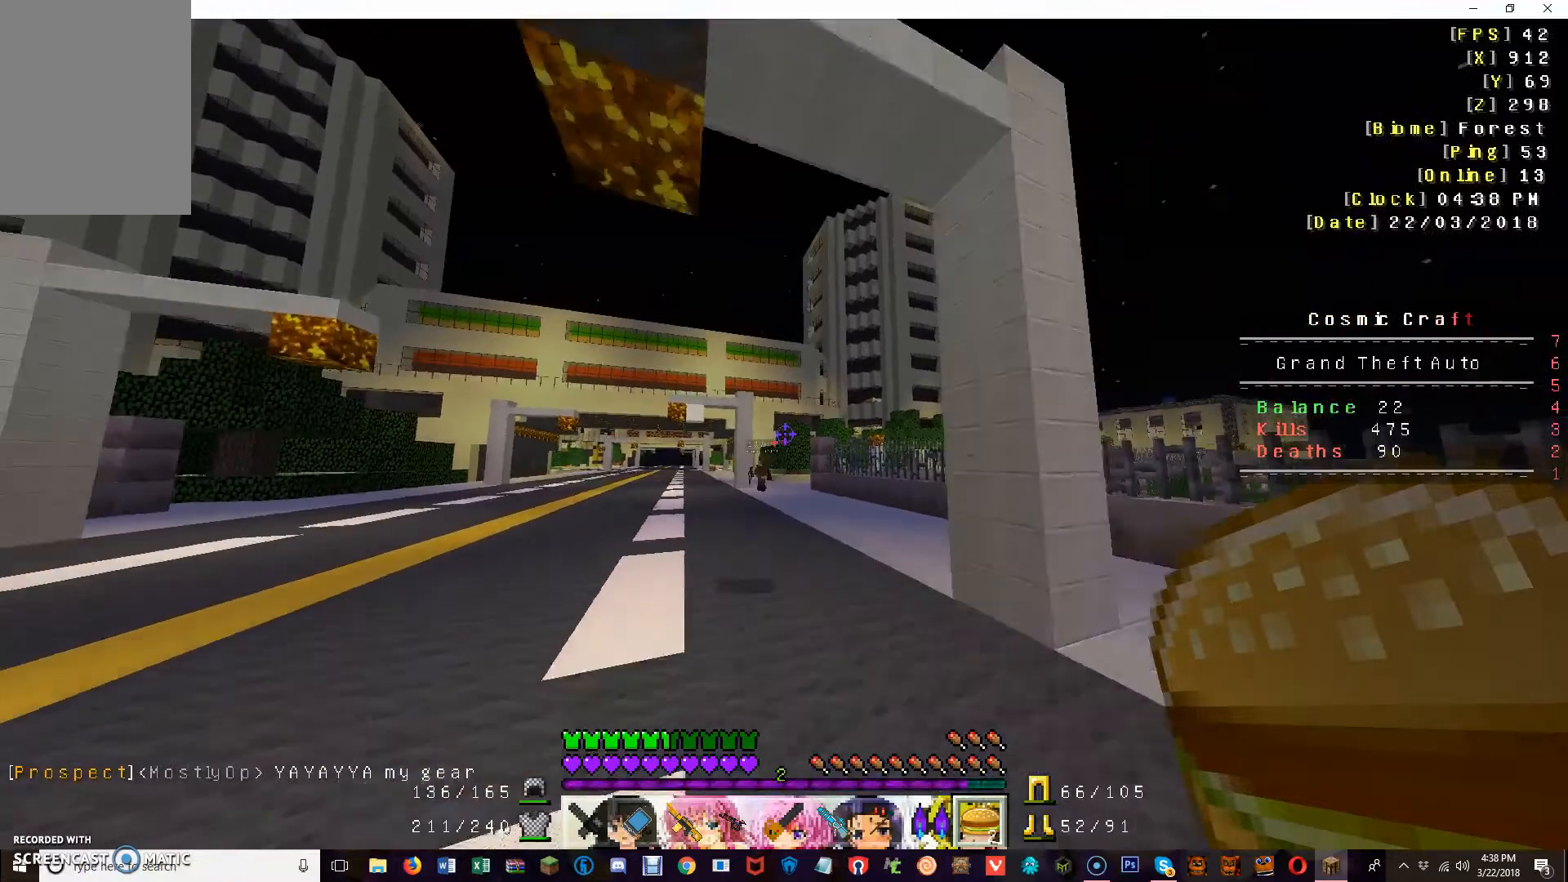
{"keys": ["s"], "mouse": [], "events": []}
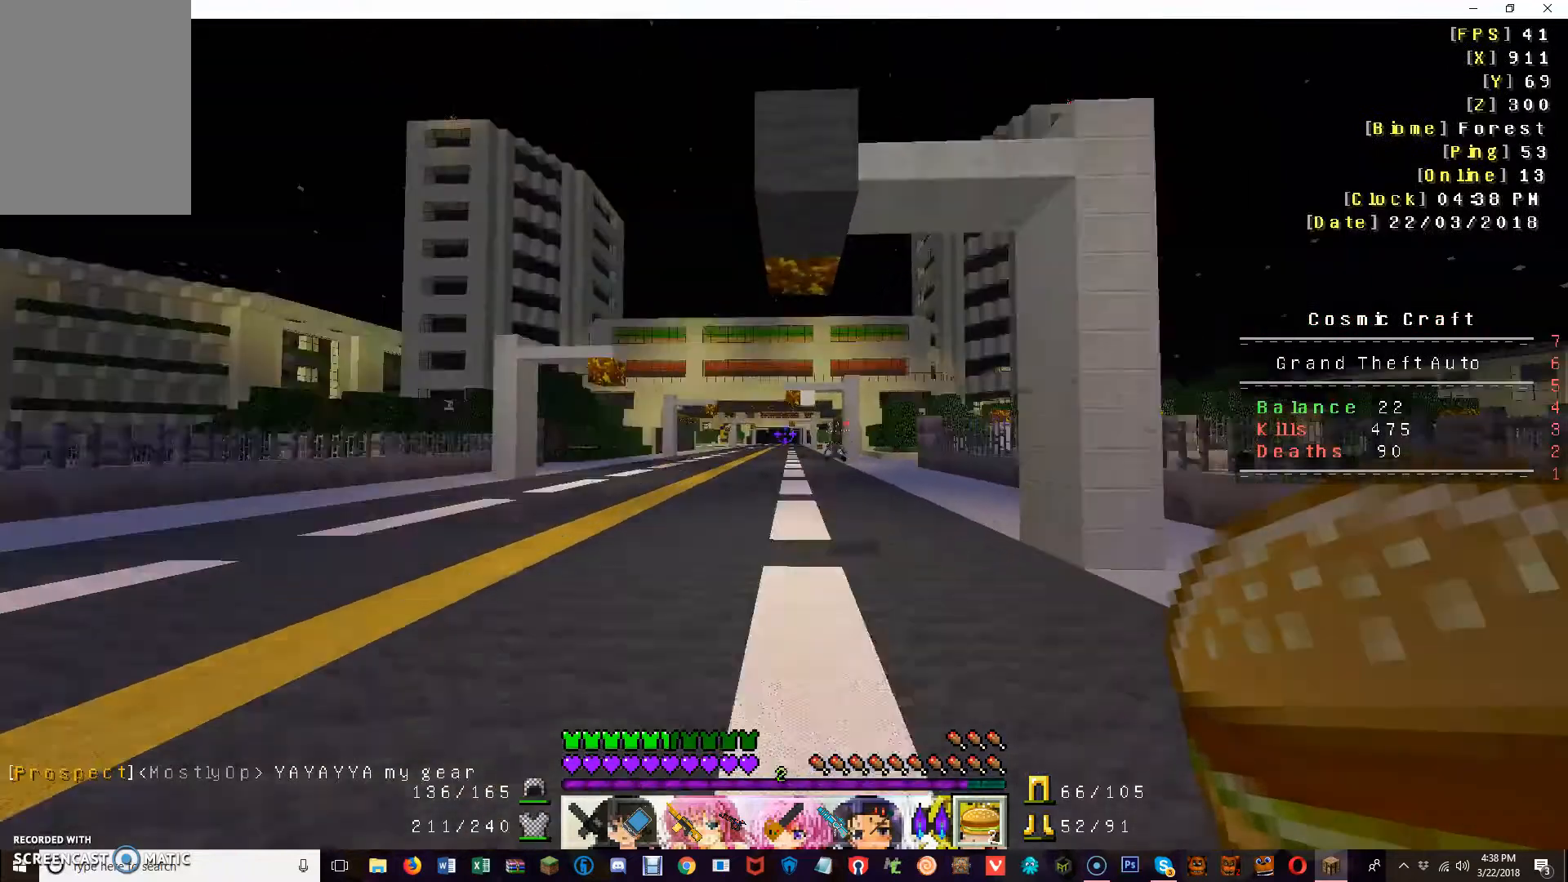
{"keys": [], "mouse": [], "events": [[440, "s", "up"]]}